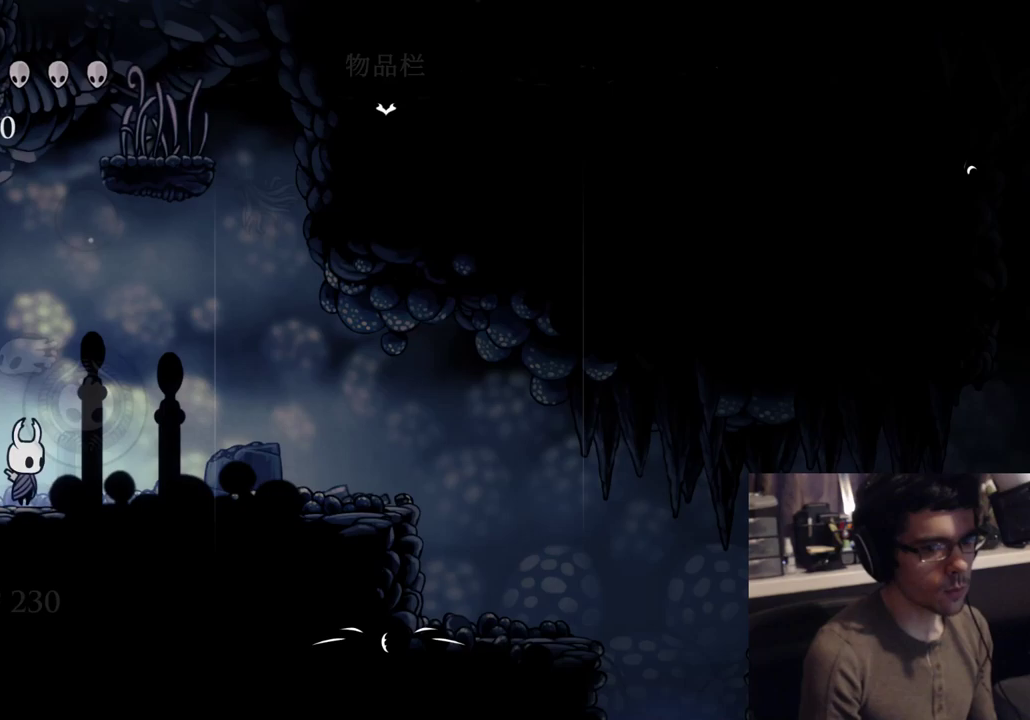
Gameplay with a controller (Xbox layout); each line is a JSON object with the inputs held at the frame after it. "button_events" lists button changes between this image and that frame as [ms after this image, input, new state], when the widget could be followed in between (sticks are given only as held states). This document gives stick clicks only as held states, not as events. Not read: HOME.
{"buttons": ["SELECT"], "left_stick": "up-left", "right_stick": "center", "button_events": [[33, "DPAD_RIGHT", "down"], [83, "DPAD_RIGHT", "up"], [300, "SELECT", "down"]]}
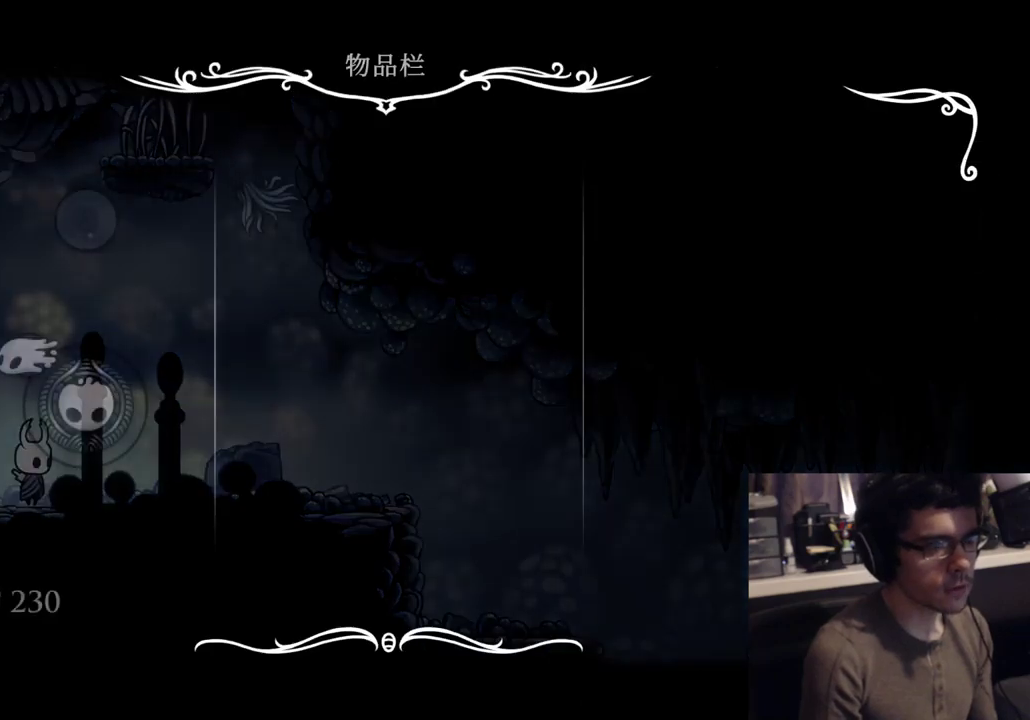
{"buttons": [], "left_stick": "up", "right_stick": "center", "button_events": [[50, "SELECT", "up"]]}
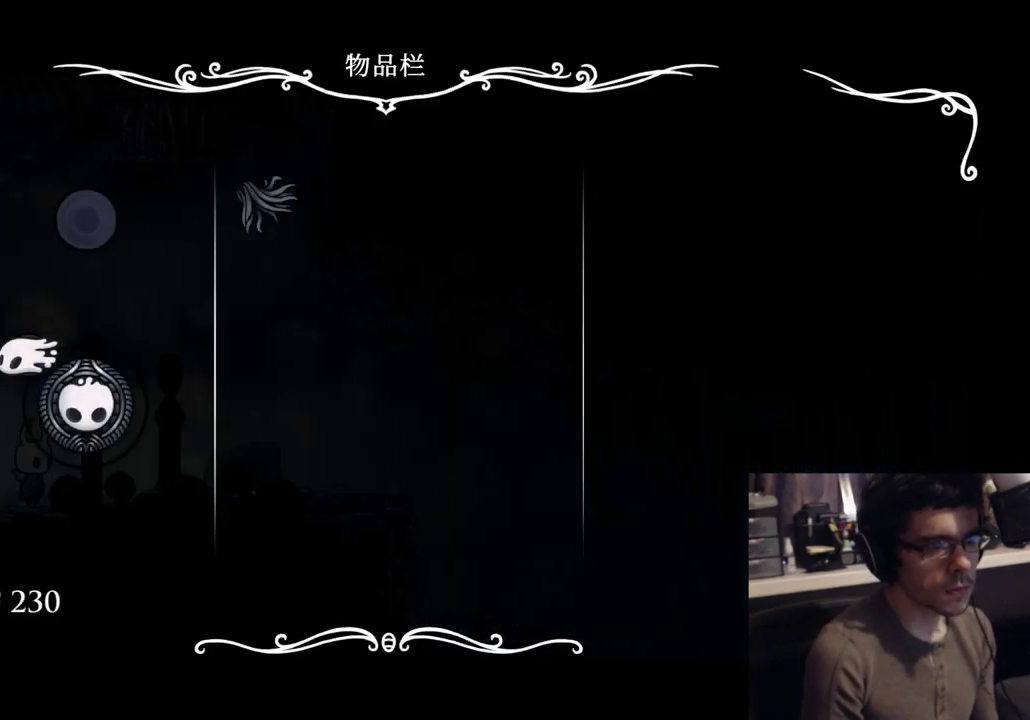
{"buttons": [], "left_stick": "center", "right_stick": "center", "button_events": [[83, "B", "down"], [250, "B", "up"]]}
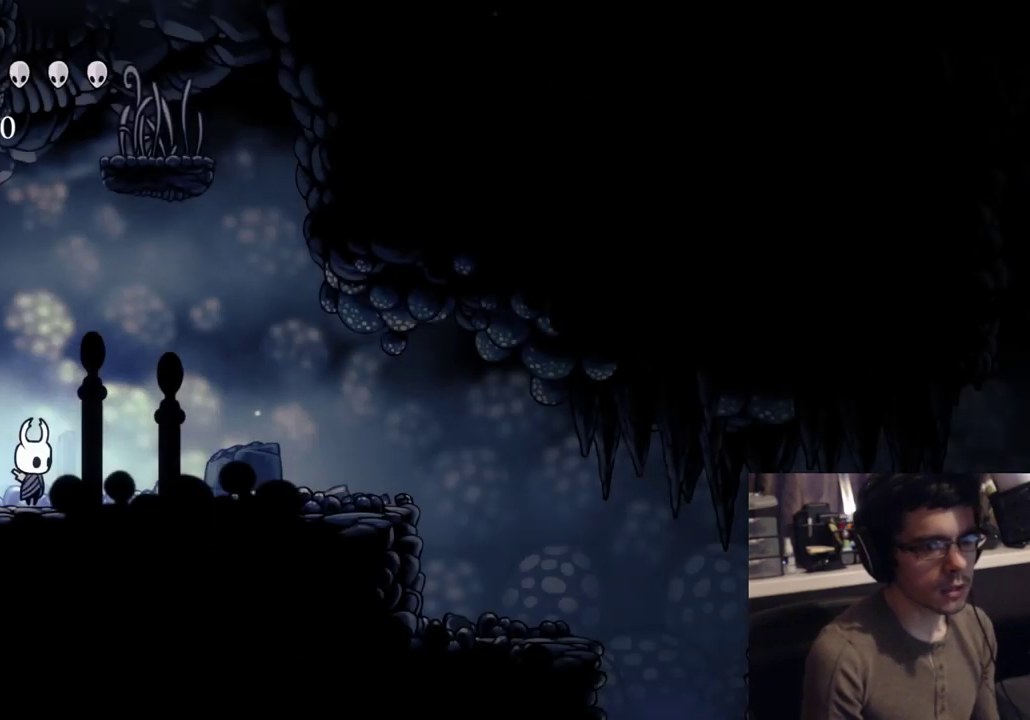
{"buttons": ["SELECT"], "left_stick": "left", "right_stick": "center", "button_events": [[250, "SELECT", "down"]]}